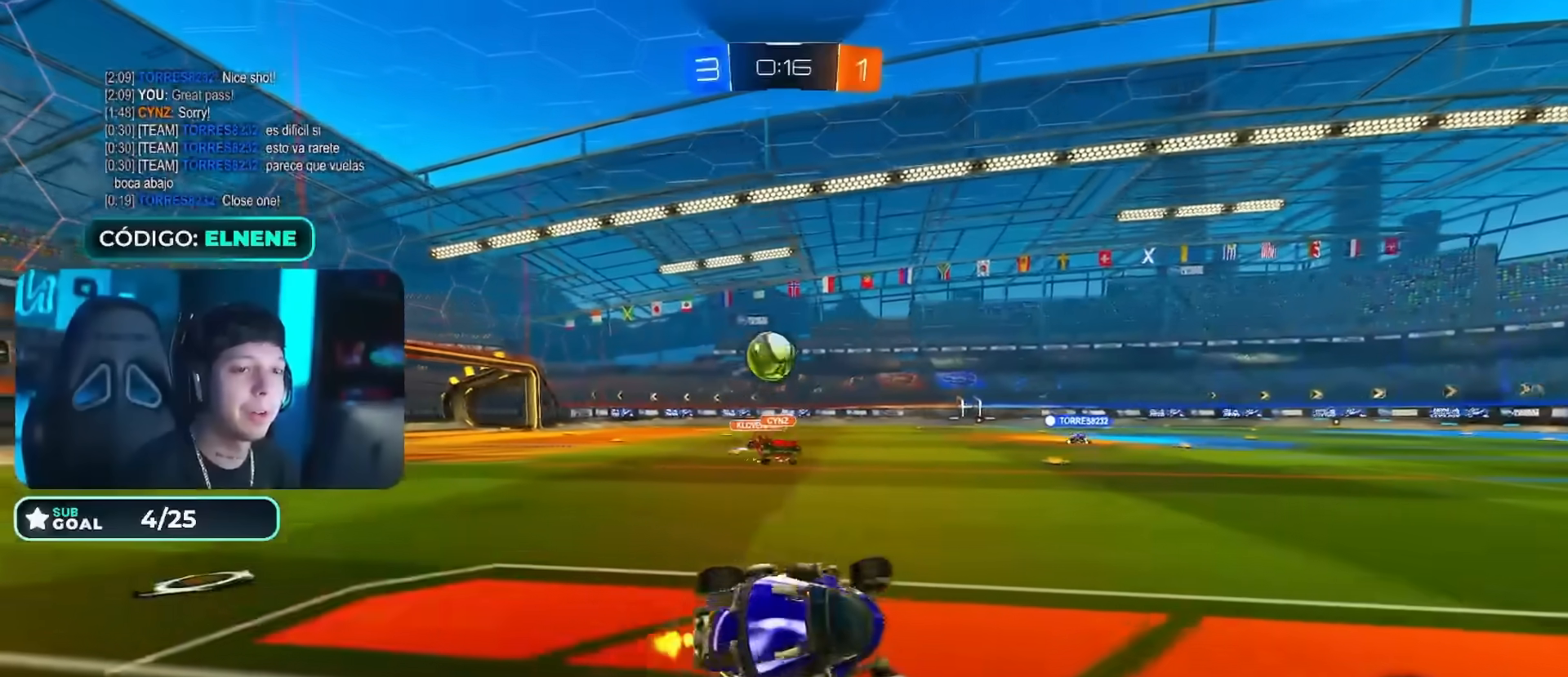
Gameplay with a controller (PlayStation layout); each line is a JSON object with the inputs held at the frame after it. "events" lists button and stick changes between this image and that frame as [ms after this image, input, new state], when the widget could be followed in between. Not read: CIRCLE.
{"buttons": ["L2", "R2"], "left_stick": "up", "right_stick": "center", "events": [[34, "L2", "up"], [201, "left_stick", "left"], [267, "left_stick", "center"], [384, "CROSS", "down"], [418, "left_stick", "up"], [484, "CROSS", "up"], [484, "L2", "down"]]}
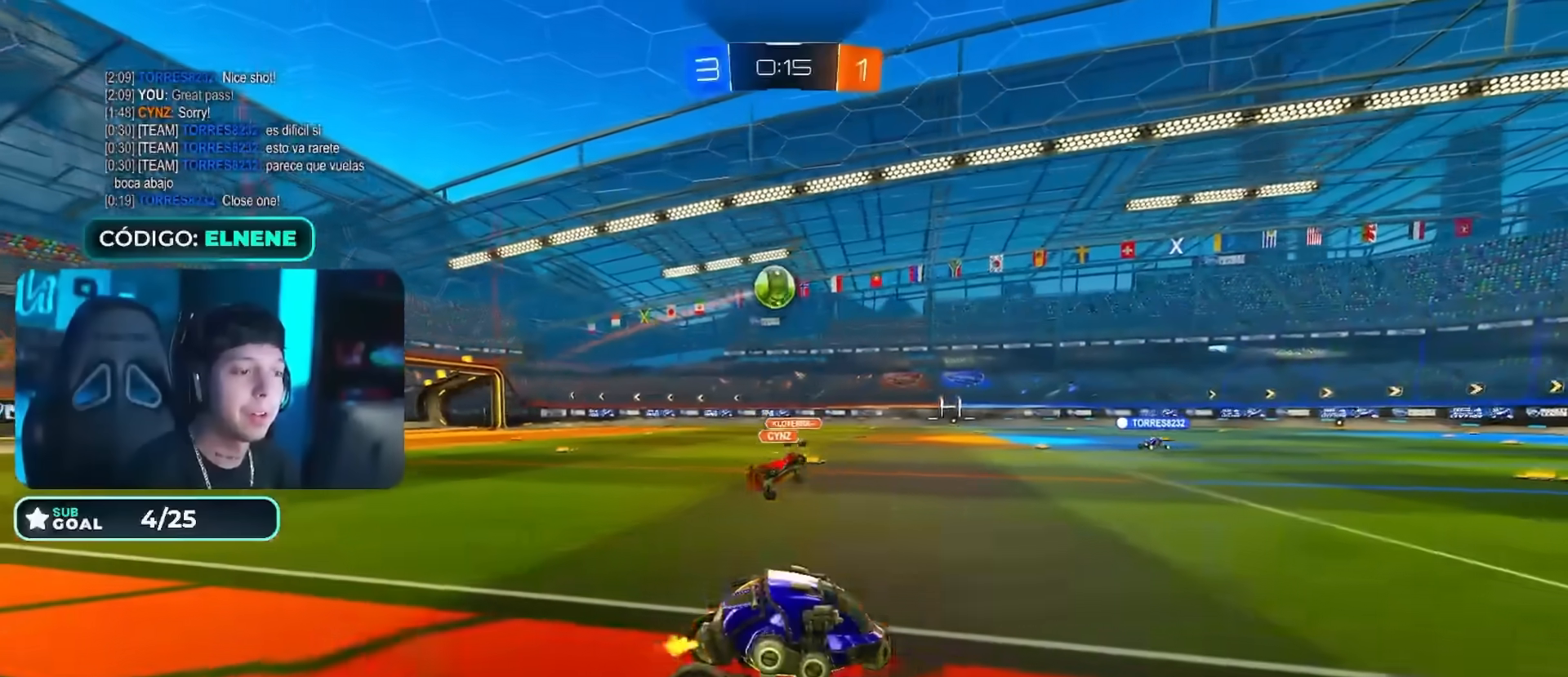
{"buttons": [], "left_stick": "center", "right_stick": "center", "events": [[50, "CROSS", "down"], [150, "L2", "up"], [183, "CROSS", "up"], [200, "left_stick", "center"], [267, "R2", "up"]]}
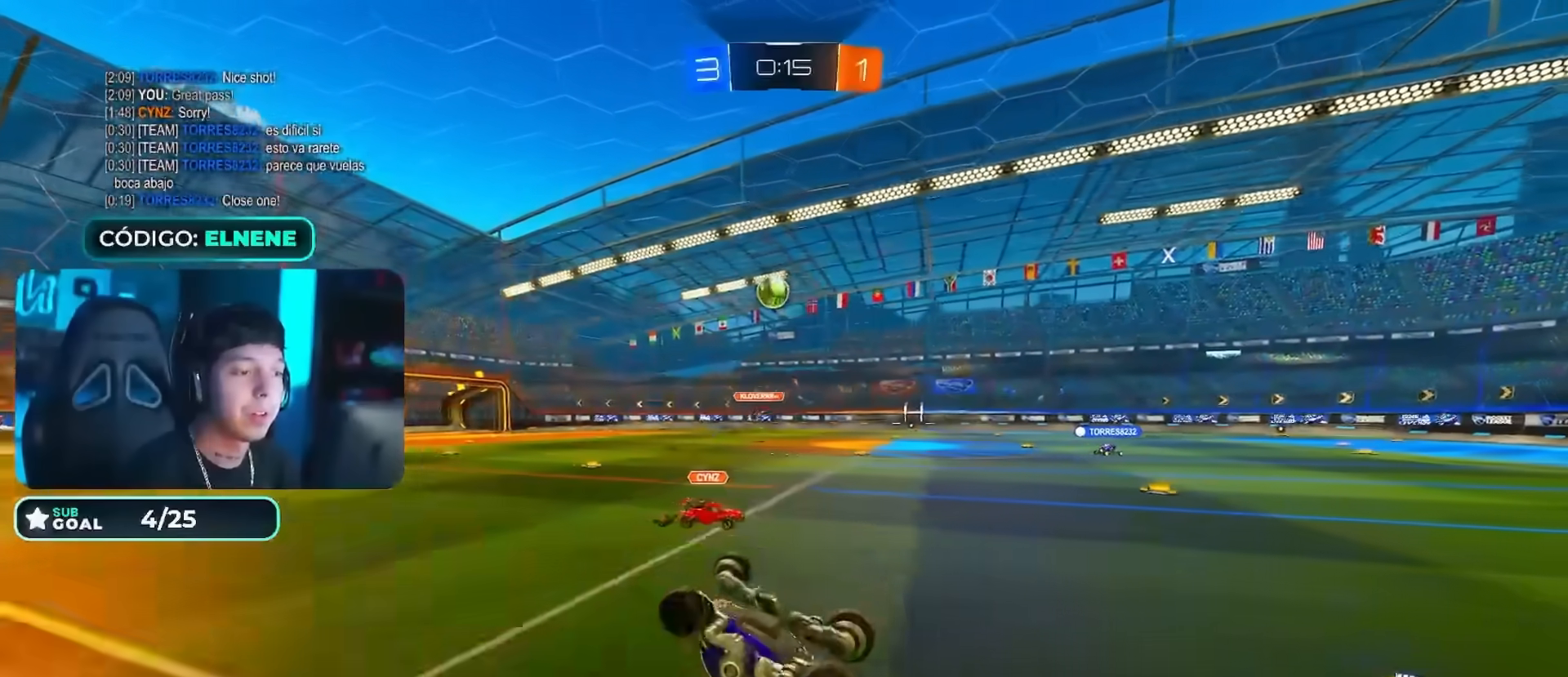
{"buttons": ["R2"], "left_stick": "center", "right_stick": "center", "events": [[501, "R2", "down"]]}
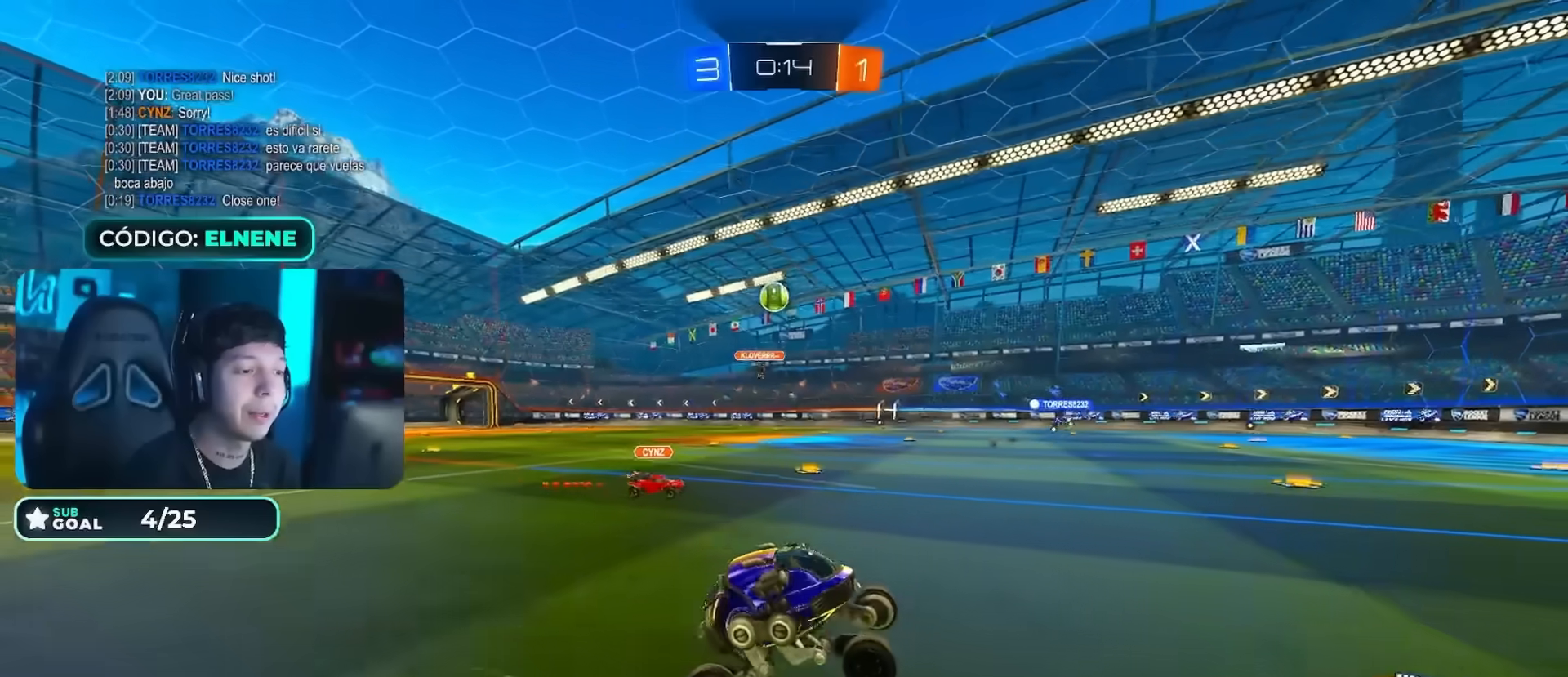
{"buttons": ["R2"], "left_stick": "left", "right_stick": "center"}
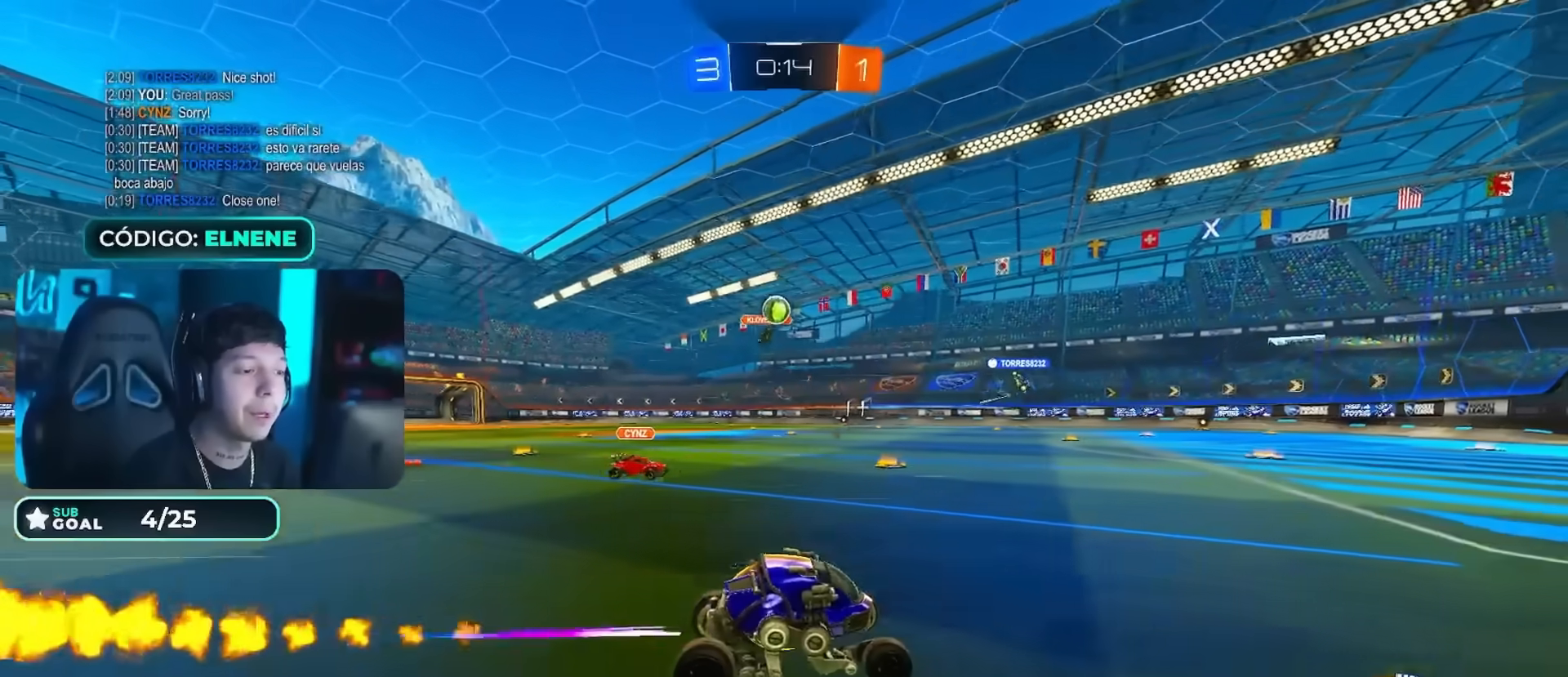
{"buttons": ["R2"], "left_stick": "center", "right_stick": "center", "events": [[50, "left_stick", "center"], [217, "left_stick", "left"], [301, "left_stick", "center"], [367, "left_stick", "right"], [501, "left_stick", "center"]]}
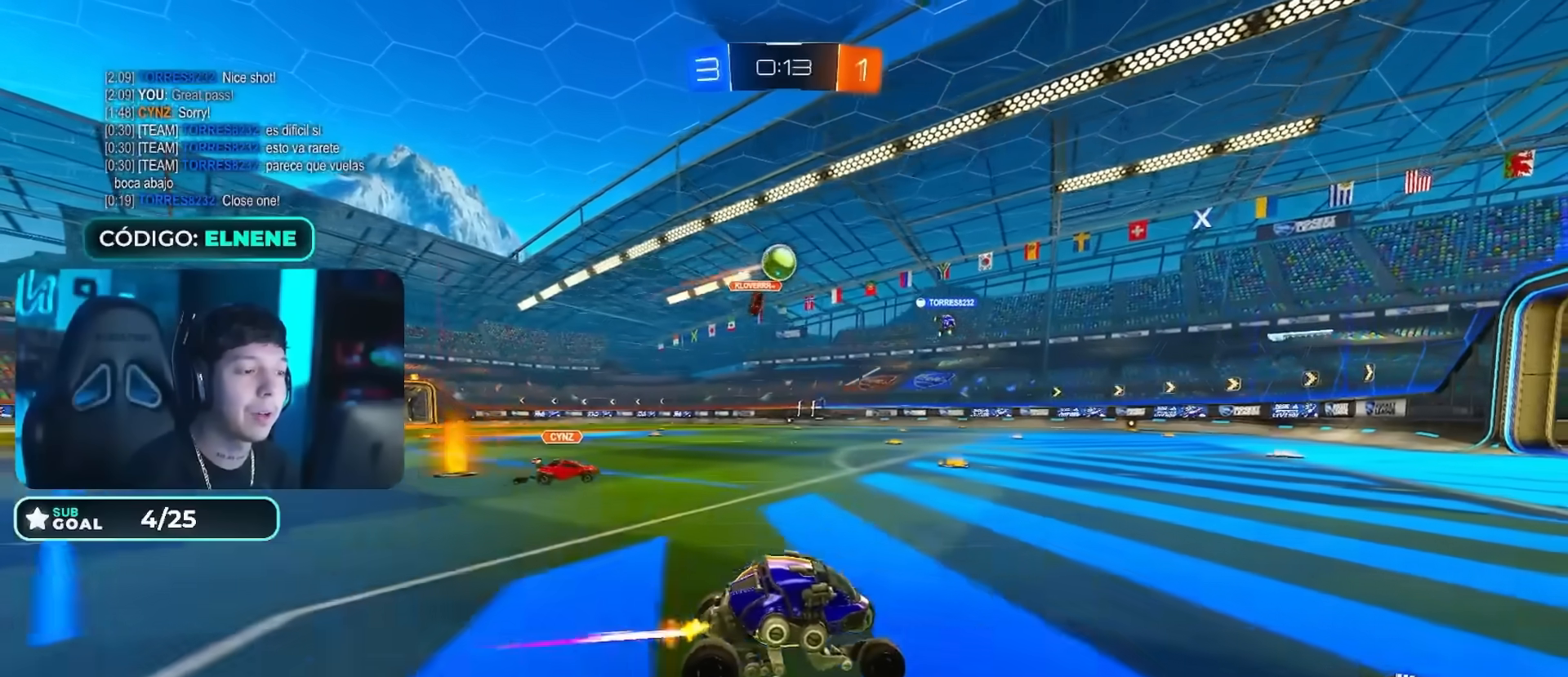
{"buttons": ["SQUARE", "R2"], "left_stick": "left", "right_stick": "center", "events": [[100, "left_stick", "right"], [250, "left_stick", "left"], [384, "SQUARE", "down"]]}
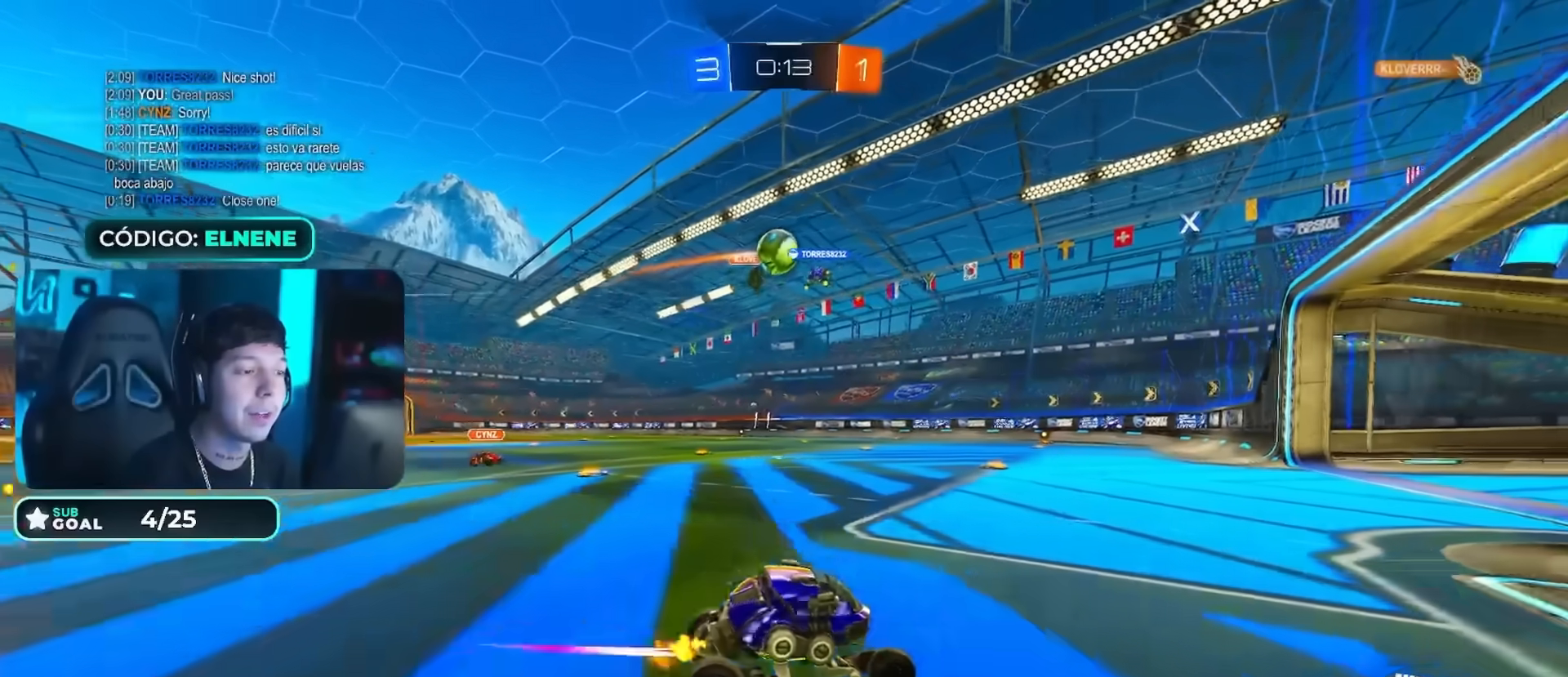
{"buttons": ["L2"], "left_stick": "left", "right_stick": "center", "events": [[17, "SQUARE", "up"], [167, "SQUARE", "down"], [234, "SQUARE", "up"], [267, "L2", "down"], [284, "R2", "up"]]}
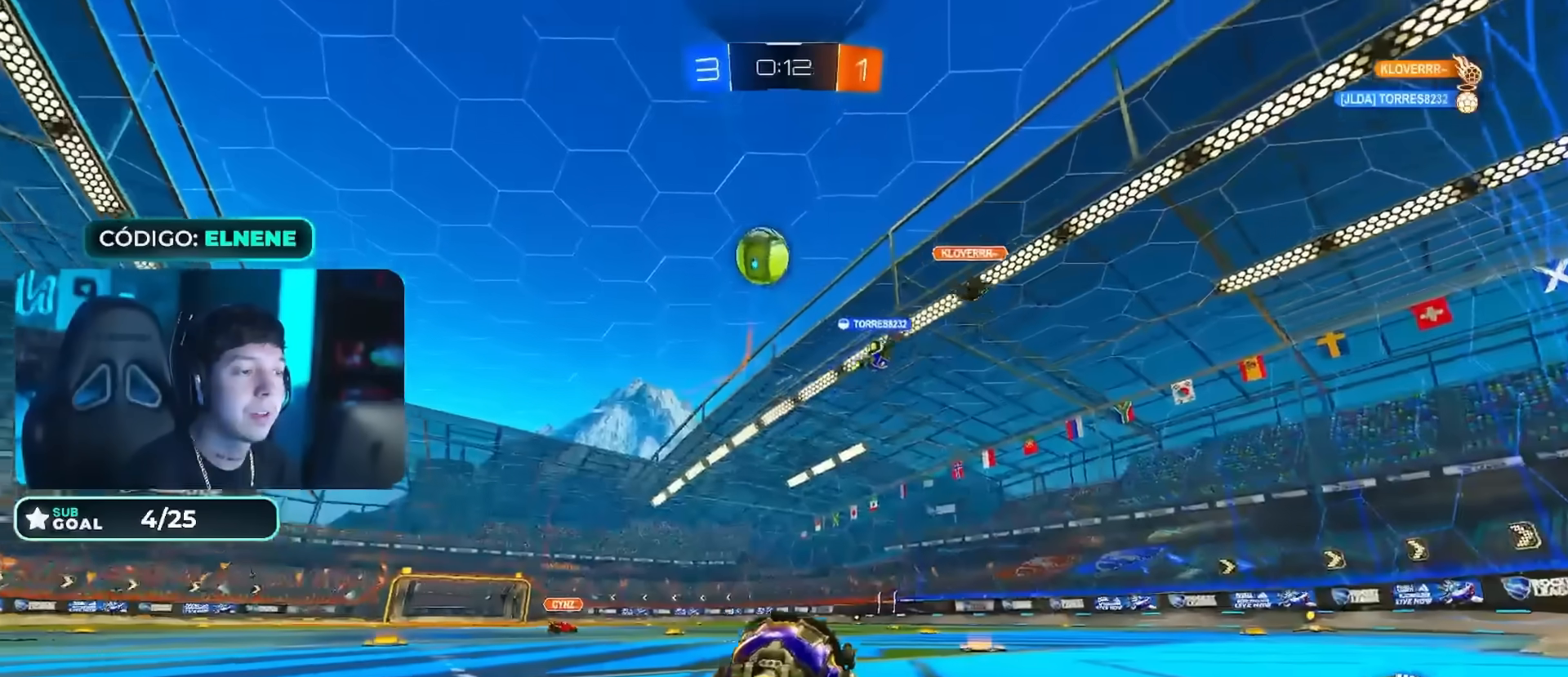
{"buttons": [], "left_stick": "down", "right_stick": "center", "events": [[17, "L2", "up"], [33, "left_stick", "down"], [67, "CROSS", "down"], [217, "CROSS", "up"], [267, "left_stick", "center"], [284, "CROSS", "down"], [367, "left_stick", "down"], [450, "CROSS", "up"]]}
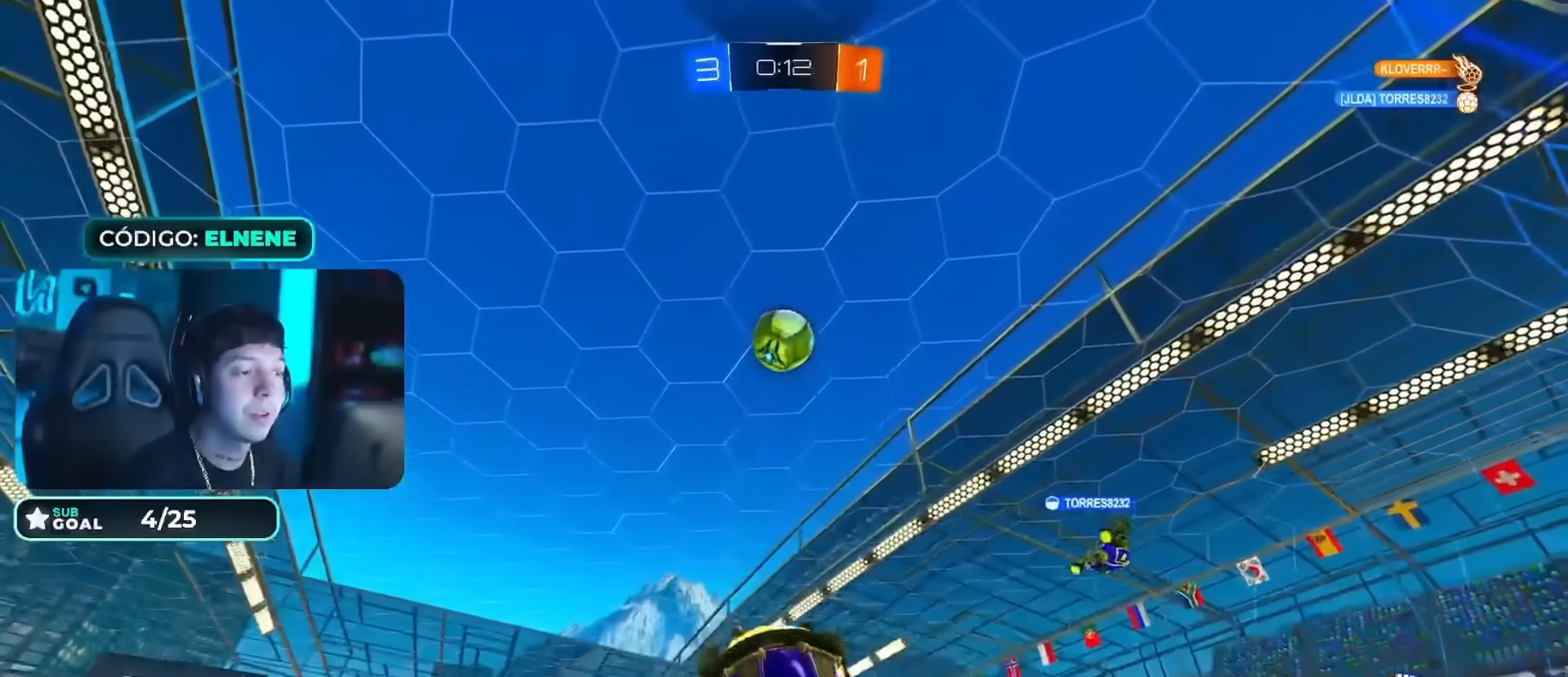
{"buttons": ["L2", "R2"], "left_stick": "right", "right_stick": "center", "events": [[84, "R2", "down"], [151, "L2", "down"], [151, "left_stick", "down-right"], [284, "left_stick", "right"]]}
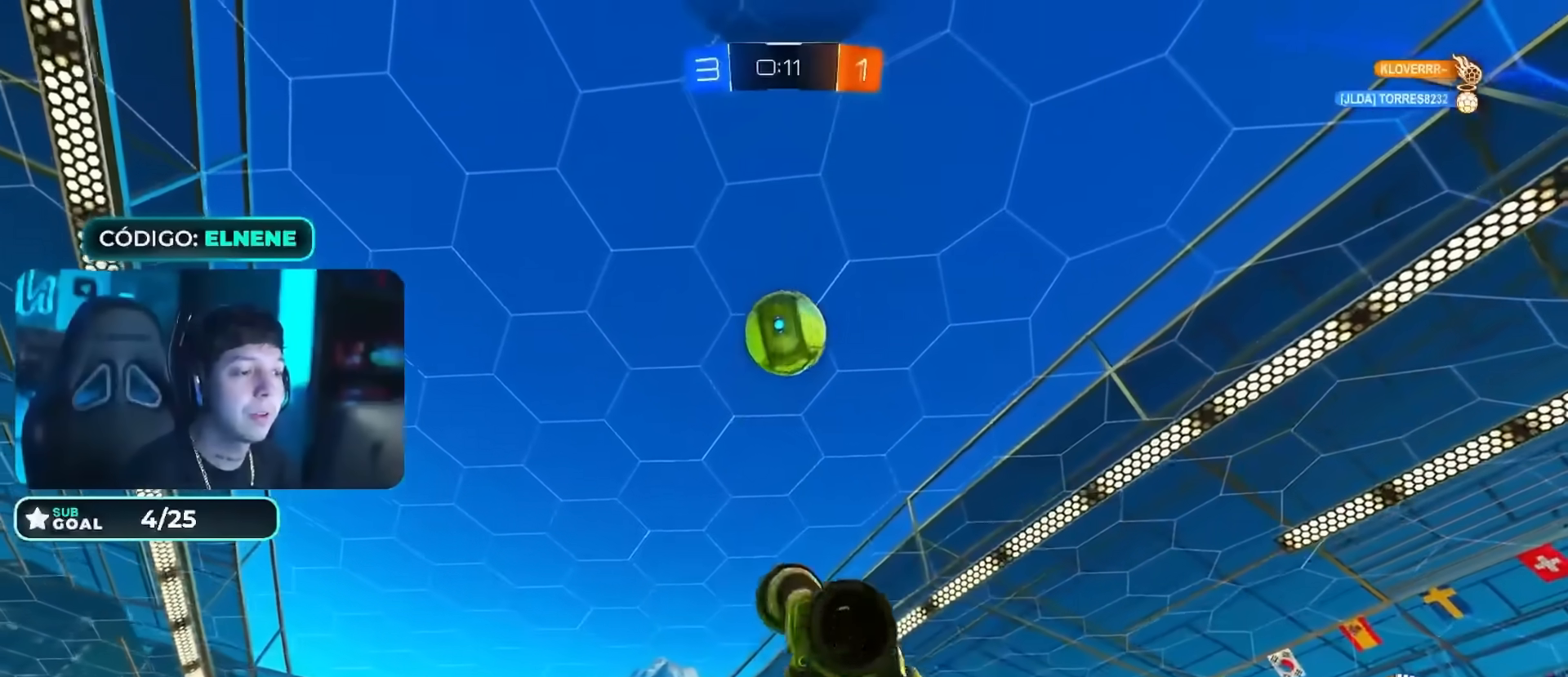
{"buttons": ["R2"], "left_stick": "left", "right_stick": "center", "events": [[284, "left_stick", "down-right"], [300, "L2", "up"], [500, "left_stick", "left"]]}
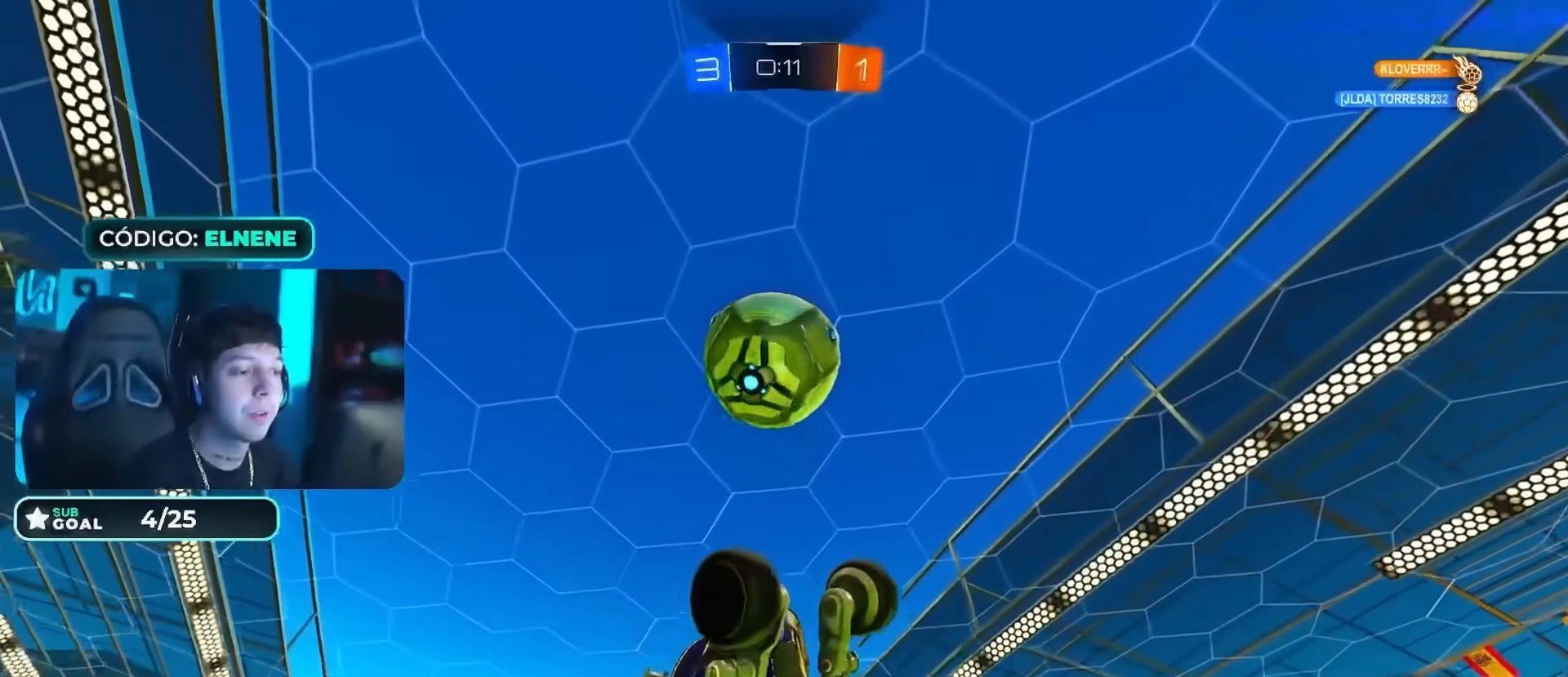
{"buttons": ["L2", "R2"], "left_stick": "right", "right_stick": "center", "events": [[151, "left_stick", "center"], [217, "left_stick", "left"], [334, "left_stick", "down-right"], [367, "L2", "down"], [418, "left_stick", "right"]]}
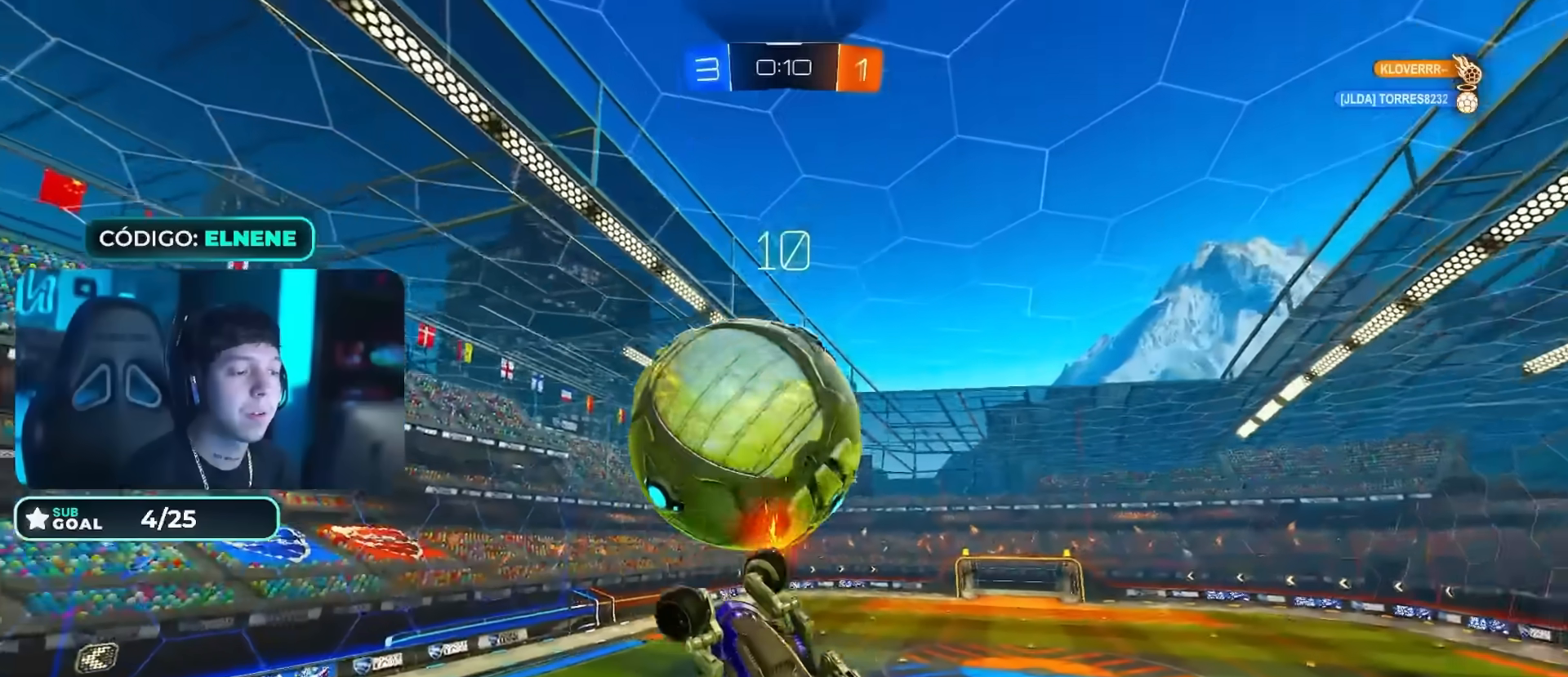
{"buttons": ["R2"], "left_stick": "up-right", "right_stick": "center", "events": [[100, "left_stick", "up-right"], [334, "L2", "up"]]}
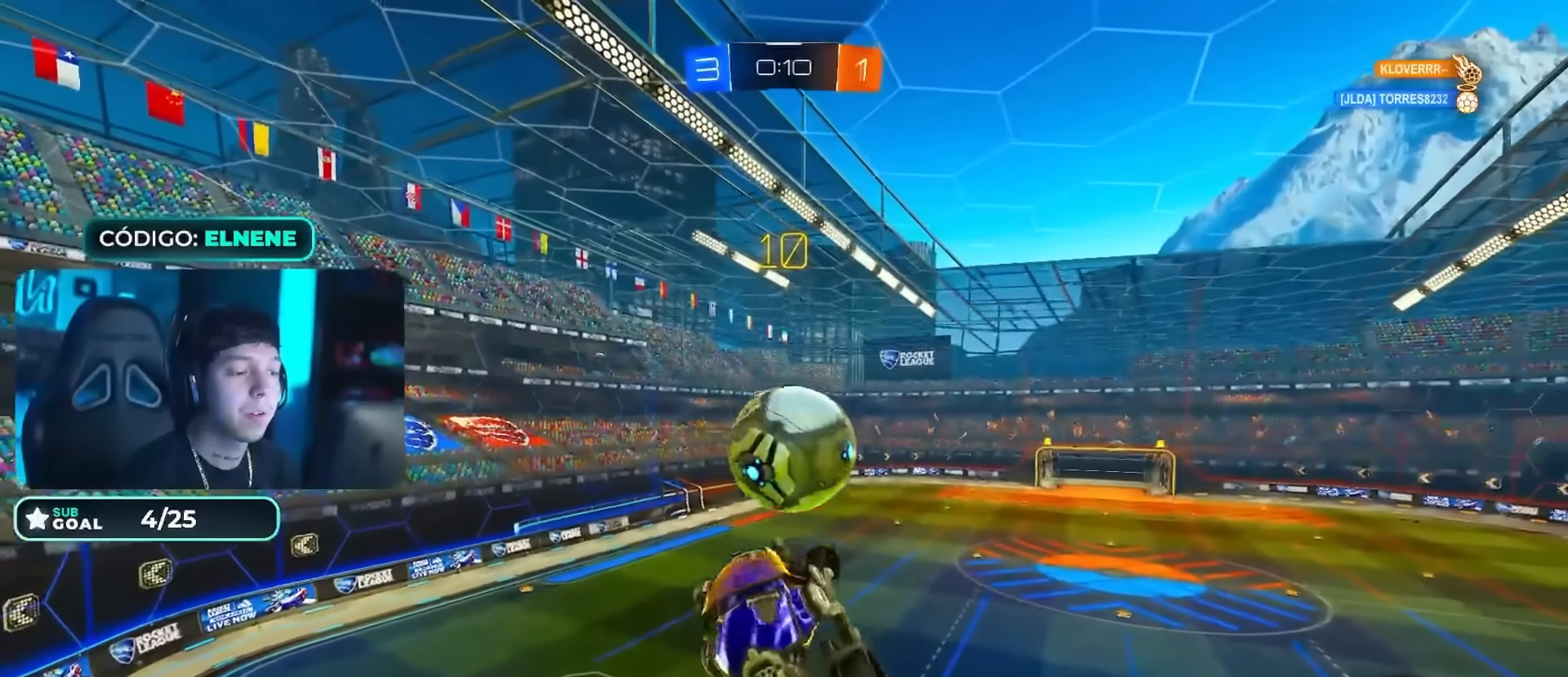
{"buttons": ["R2"], "left_stick": "center", "right_stick": "center", "events": [[50, "L2", "down"], [50, "left_stick", "right"], [234, "L2", "up"], [418, "left_stick", "center"]]}
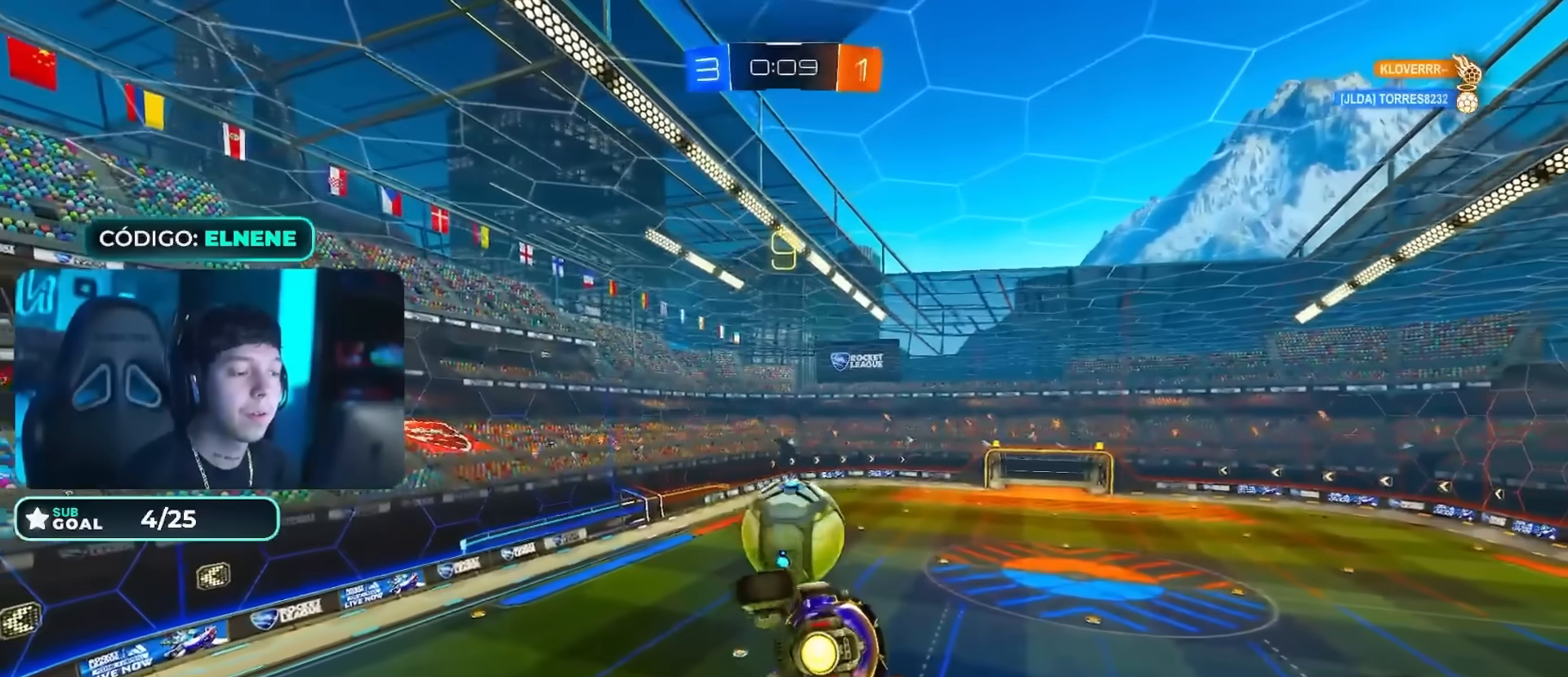
{"buttons": ["R2"], "left_stick": "up-left", "right_stick": "center", "events": [[33, "left_stick", "down"], [167, "left_stick", "center"], [334, "left_stick", "up-left"]]}
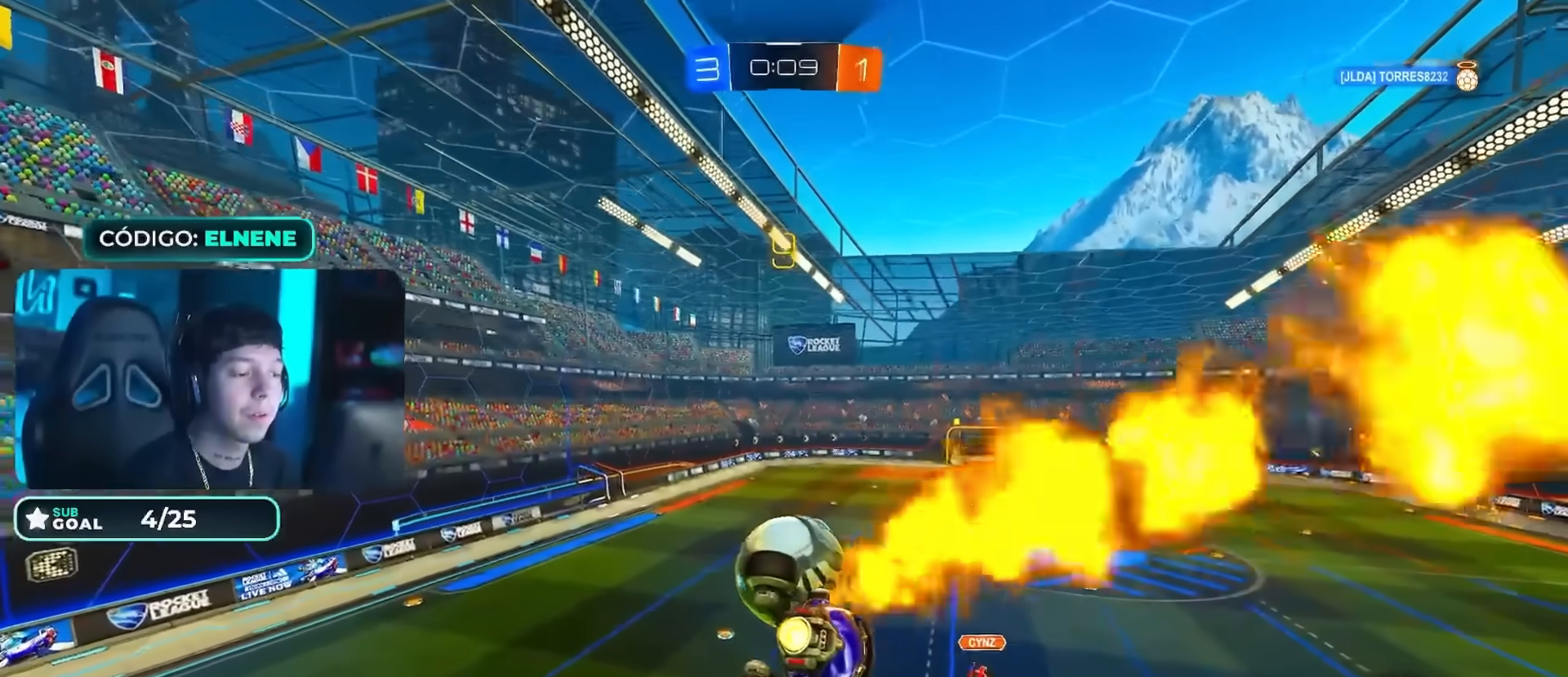
{"buttons": ["L2", "R2"], "left_stick": "left", "right_stick": "center", "events": [[17, "left_stick", "center"], [284, "left_stick", "left"], [401, "L2", "down"]]}
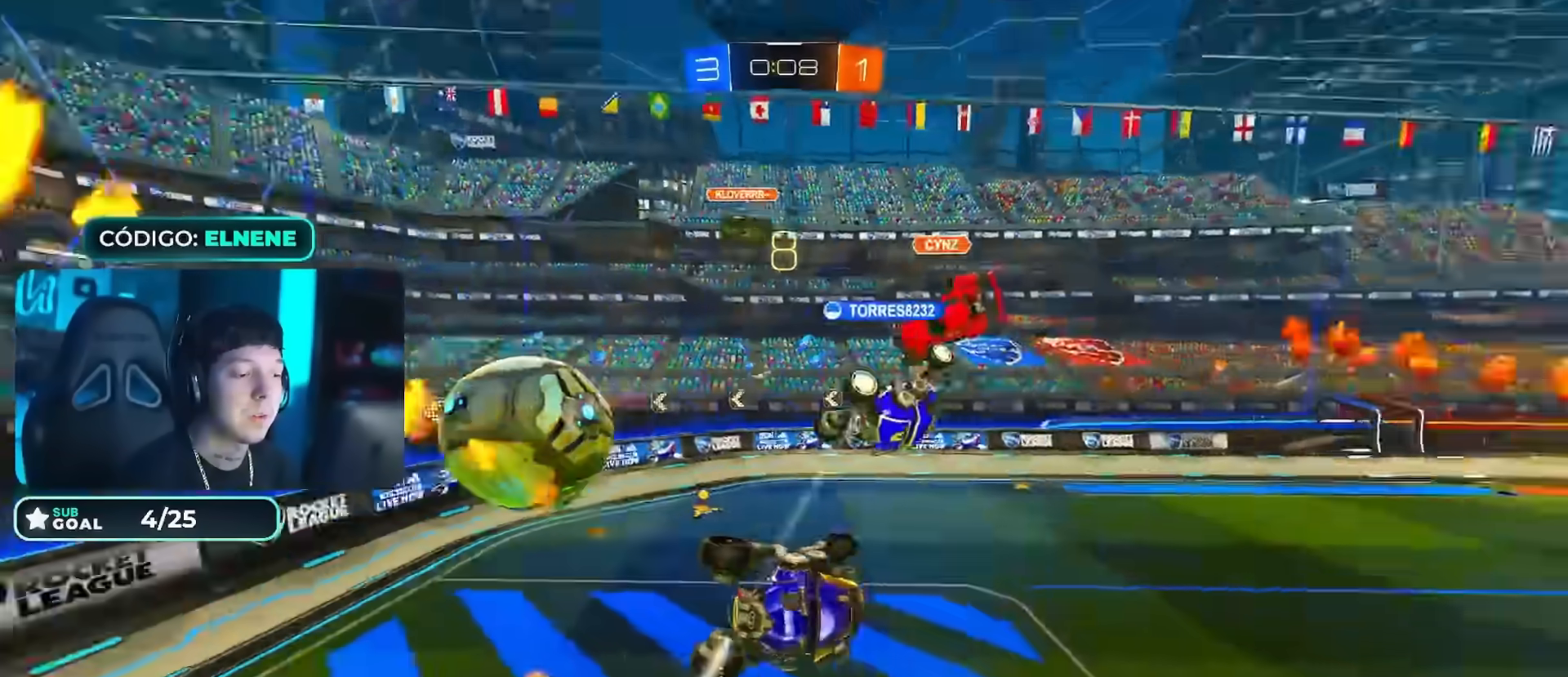
{"buttons": ["R2"], "left_stick": "left", "right_stick": "center", "events": [[200, "L2", "up"]]}
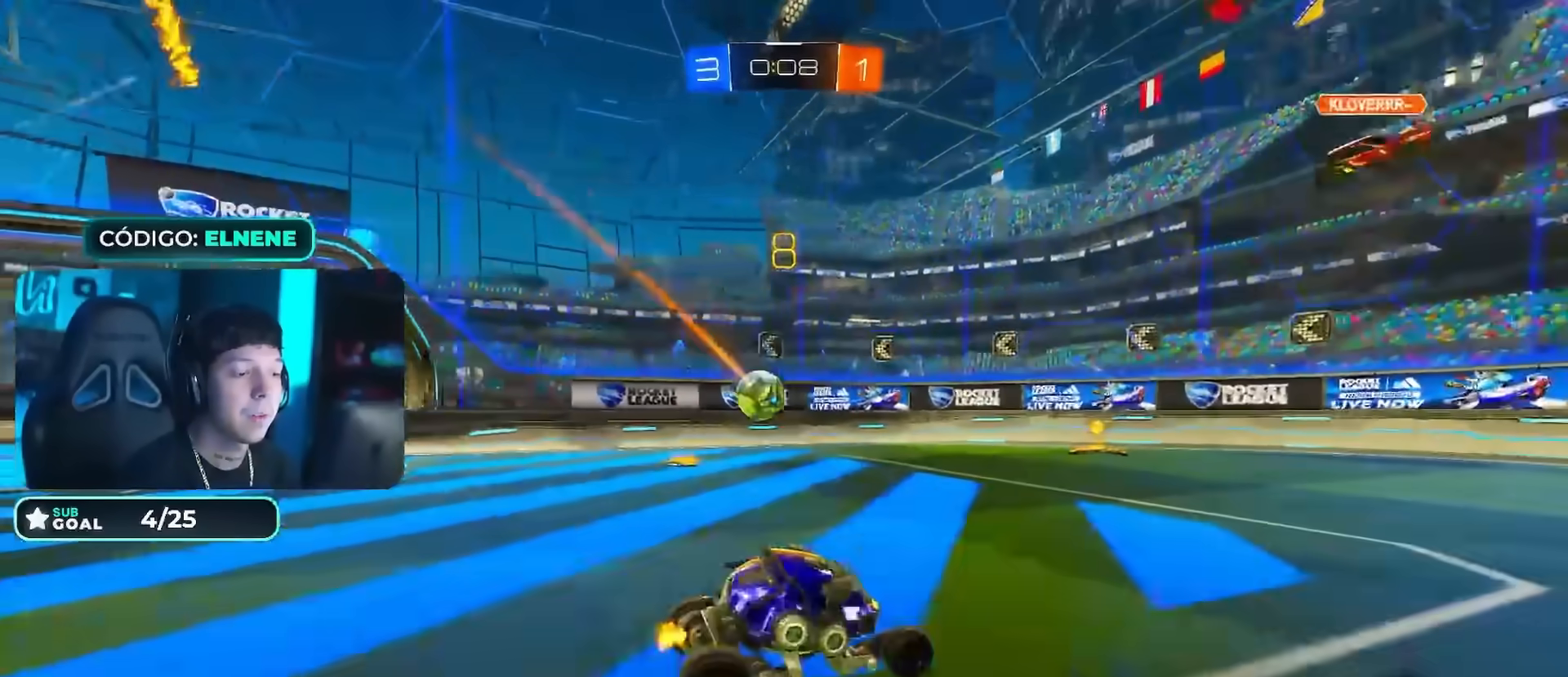
{"buttons": ["R2"], "left_stick": "center", "right_stick": "center", "events": [[317, "left_stick", "center"]]}
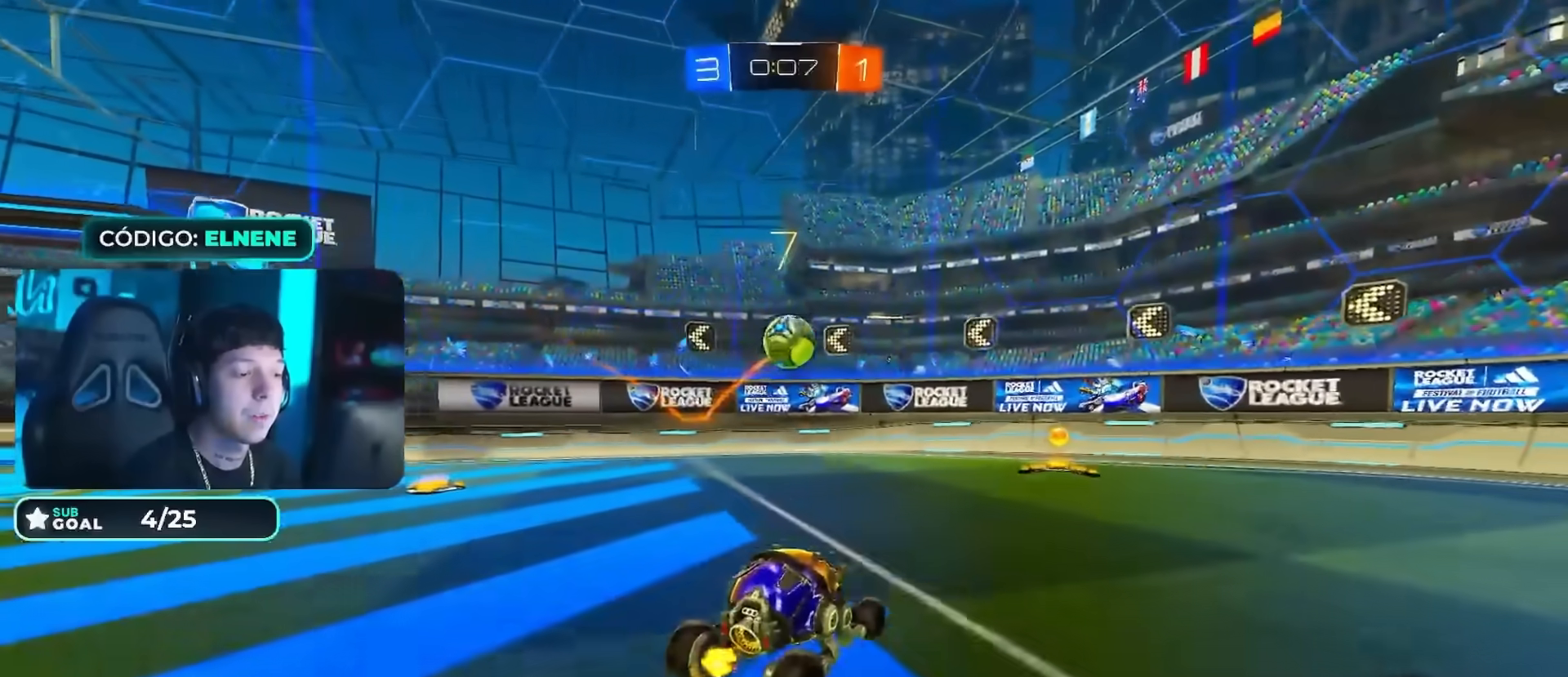
{"buttons": ["R2"], "left_stick": "center", "right_stick": "center", "events": [[17, "left_stick", "right"], [133, "left_stick", "center"]]}
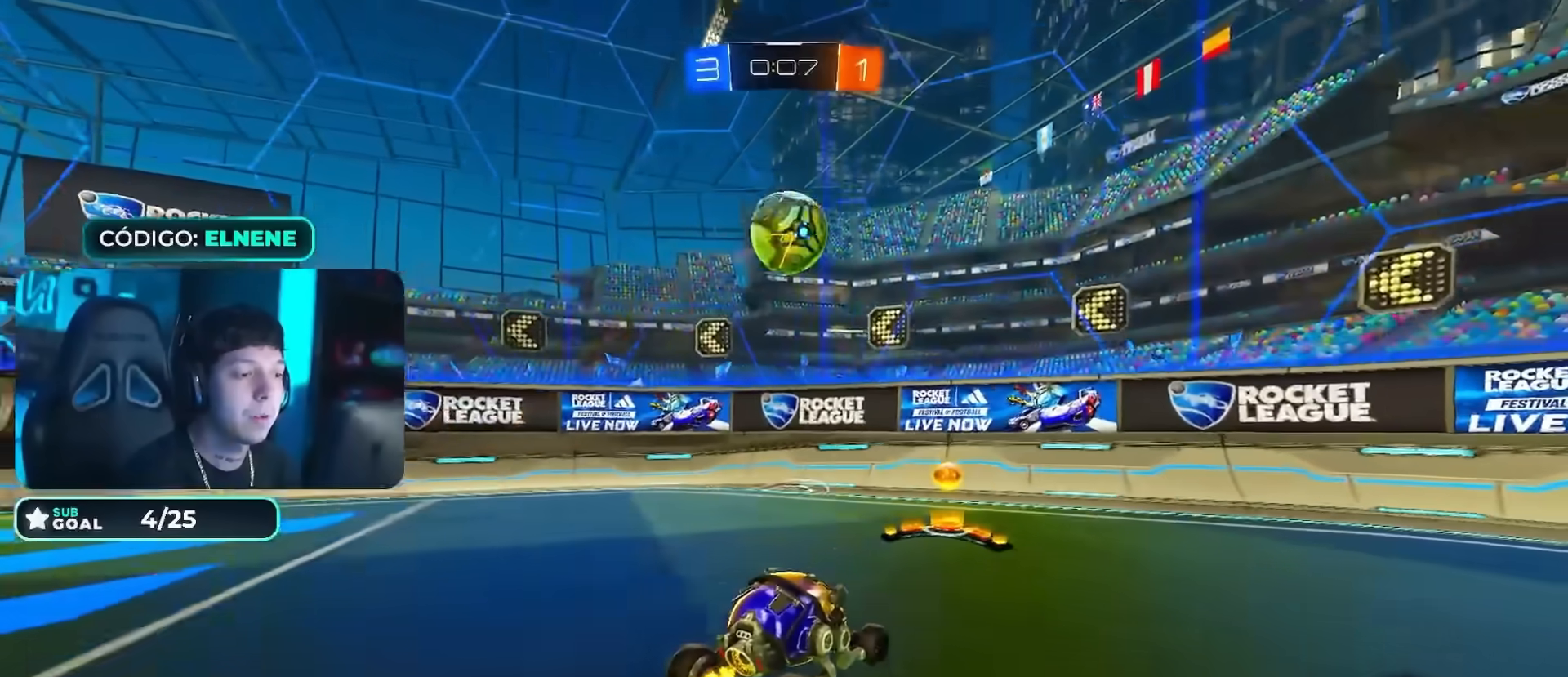
{"buttons": ["CROSS", "R2"], "left_stick": "down-right", "right_stick": "center", "events": [[34, "R2", "up"], [67, "left_stick", "down-right"], [151, "L2", "down"], [167, "CROSS", "down"], [201, "left_stick", "down"], [351, "CROSS", "up"], [384, "L2", "up"], [384, "left_stick", "center"], [401, "CROSS", "down"], [484, "R2", "down"], [484, "left_stick", "down-right"]]}
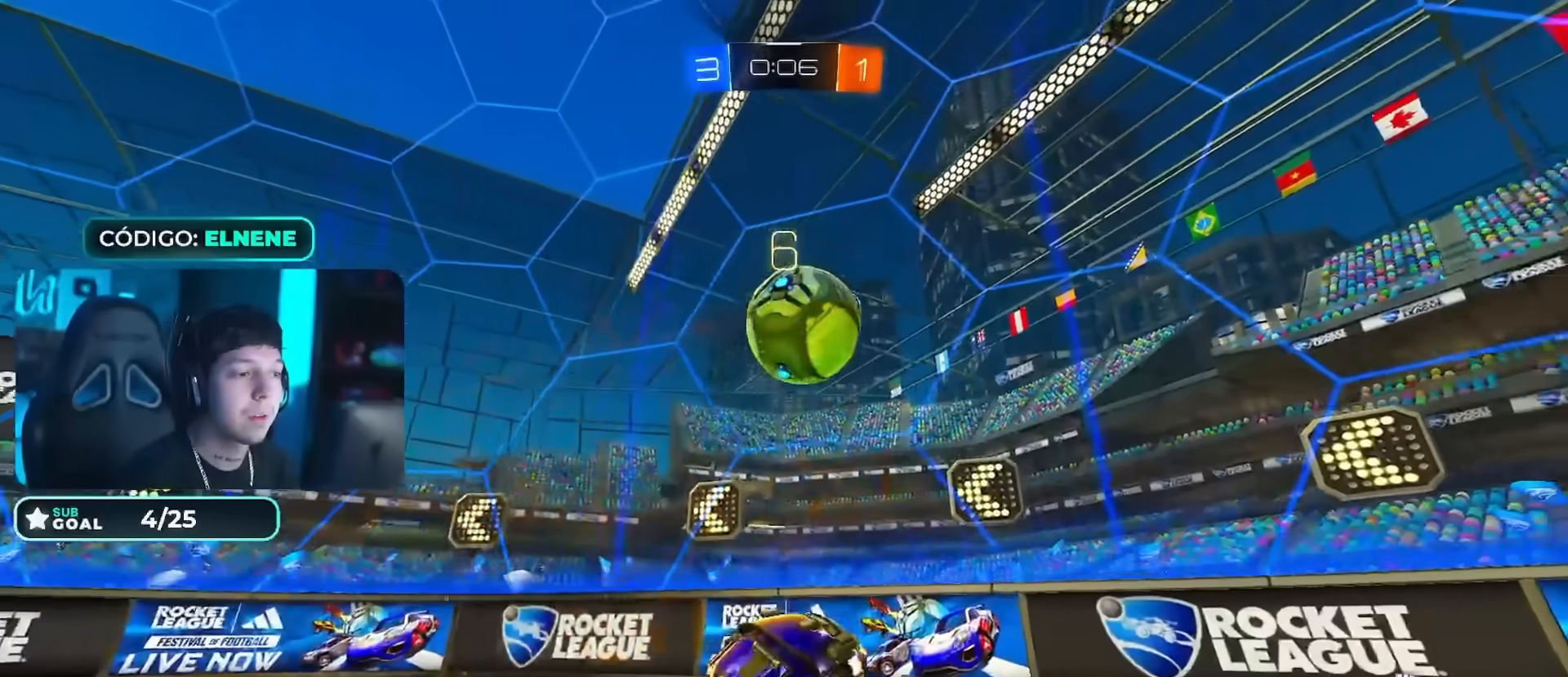
{"buttons": ["R2"], "left_stick": "right", "right_stick": "center", "events": [[33, "CROSS", "up"], [100, "CROSS", "down"], [100, "left_stick", "down-left"], [183, "left_stick", "up-right"], [200, "CROSS", "up"], [284, "CROSS", "down"], [300, "L2", "down"], [384, "L2", "up"], [417, "CROSS", "up"], [417, "left_stick", "right"]]}
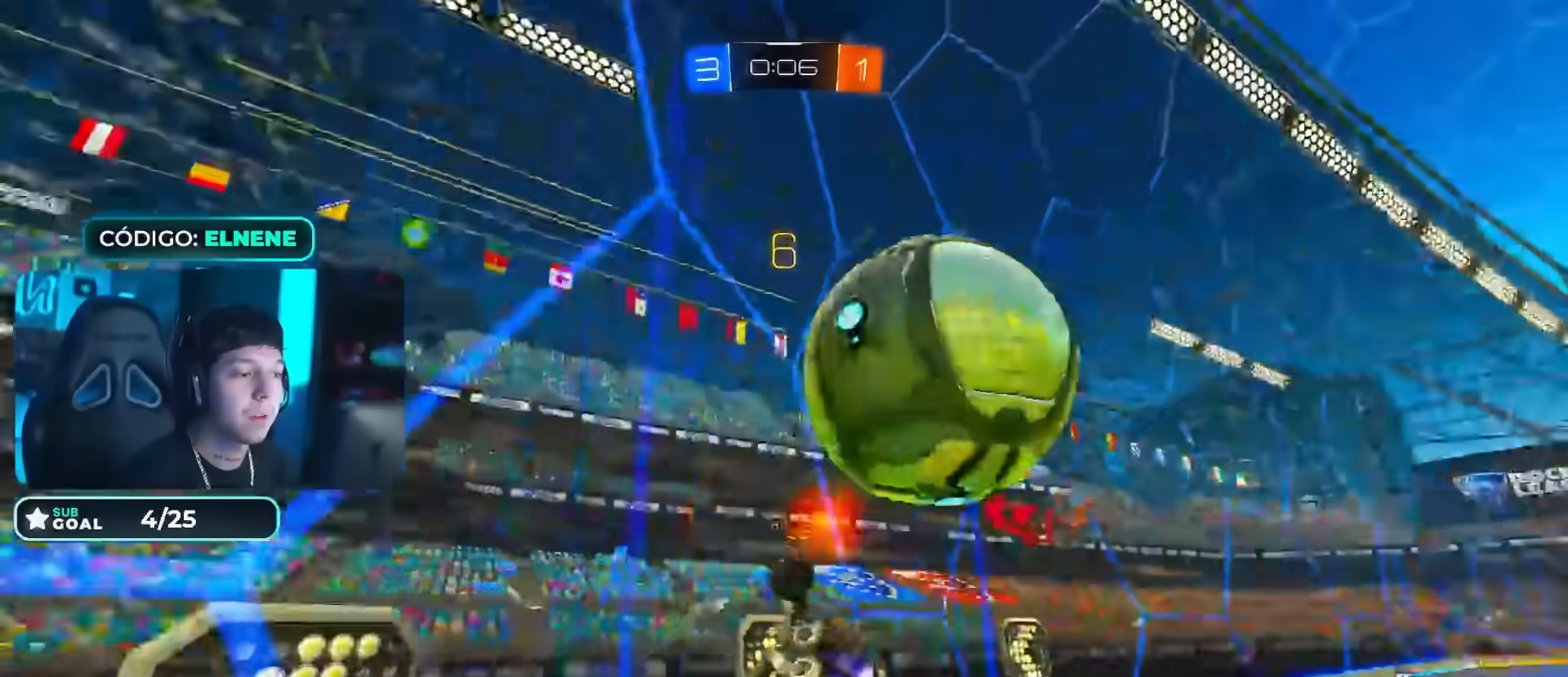
{"buttons": ["R2"], "left_stick": "down-left", "right_stick": "center", "events": [[251, "left_stick", "center"], [401, "left_stick", "down-left"]]}
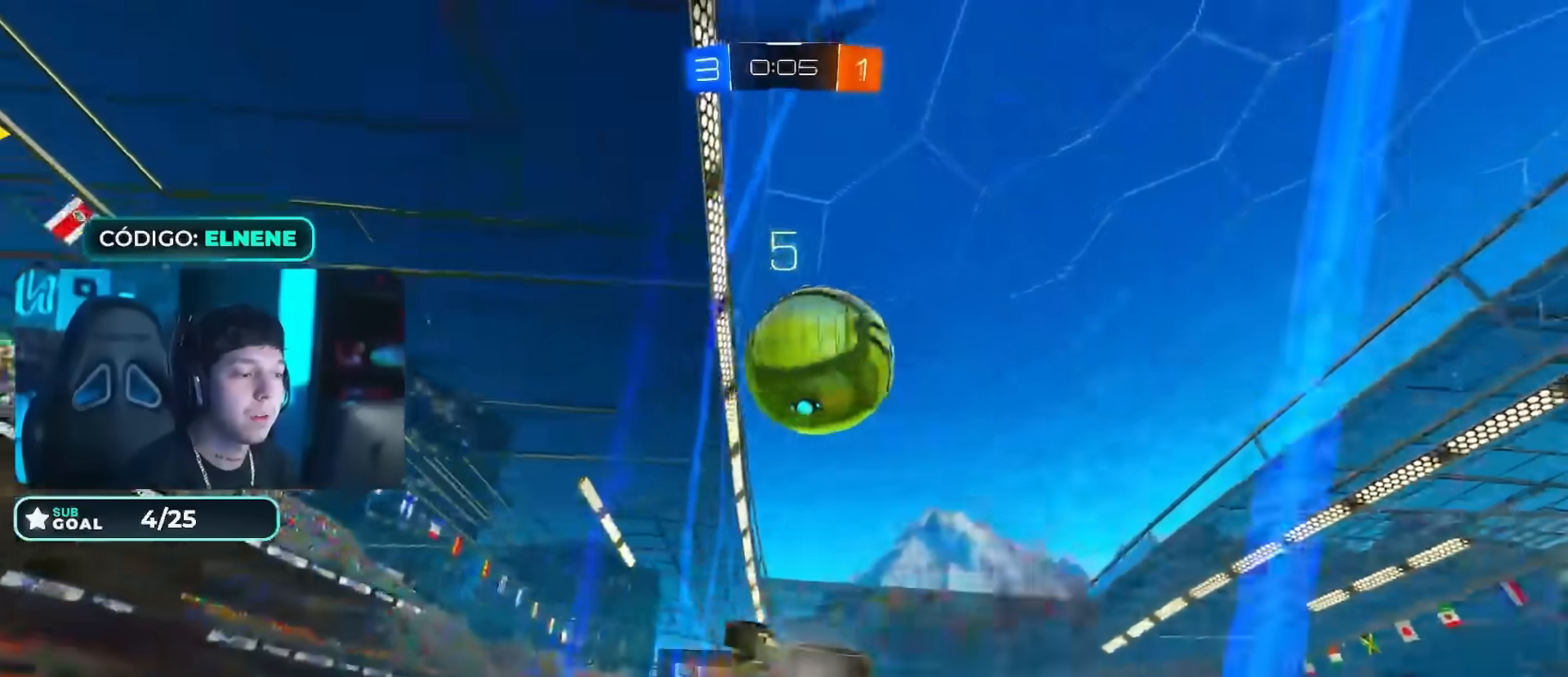
{"buttons": ["R2"], "left_stick": "center", "right_stick": "center", "events": [[67, "left_stick", "center"], [350, "left_stick", "right"], [417, "left_stick", "center"]]}
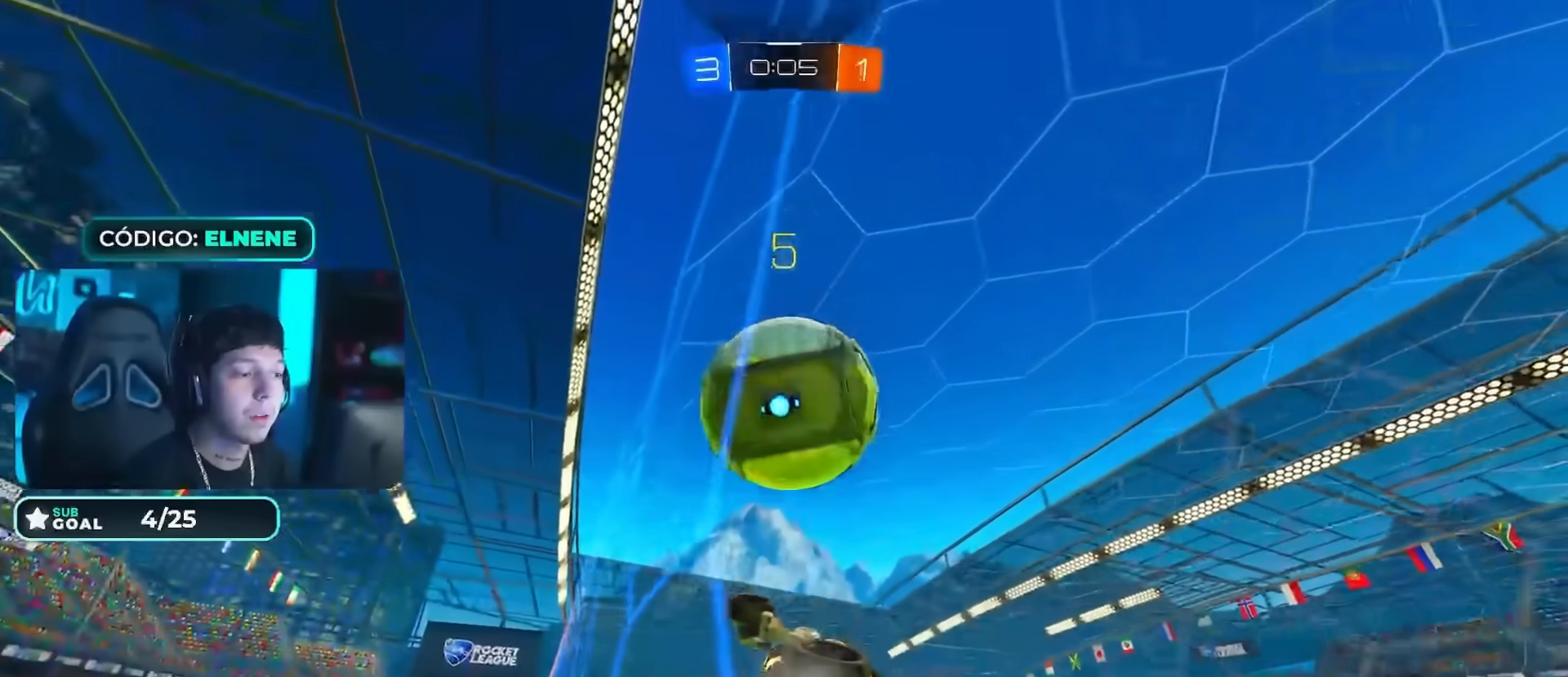
{"buttons": [], "left_stick": "left", "right_stick": "center", "events": [[217, "CROSS", "down"], [267, "R2", "up"], [267, "left_stick", "down"], [284, "CROSS", "up"], [301, "L2", "down"], [384, "left_stick", "left"], [418, "L2", "up"]]}
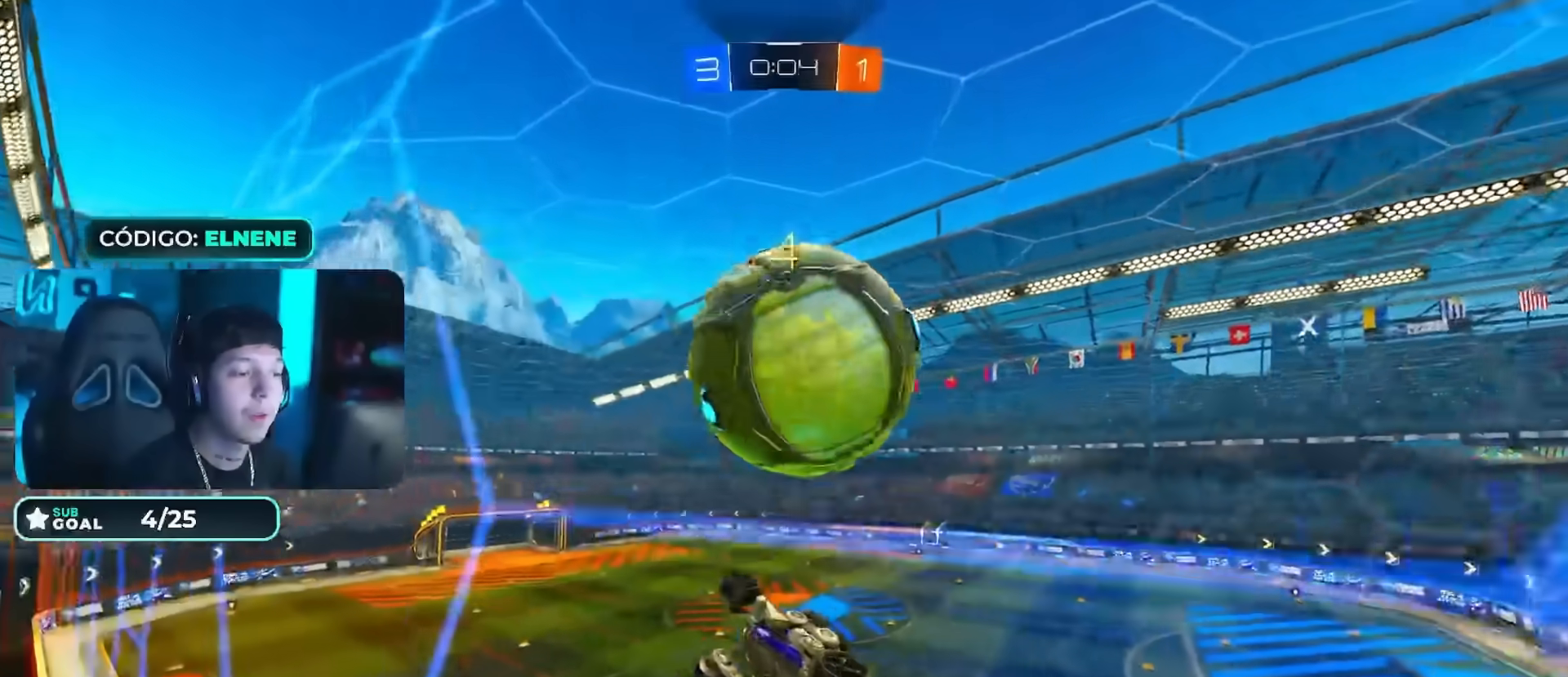
{"buttons": ["L2", "R2"], "left_stick": "right", "right_stick": "center", "events": [[217, "left_stick", "down-left"], [317, "R2", "down"], [350, "L2", "down"], [400, "left_stick", "down-right"], [484, "left_stick", "right"]]}
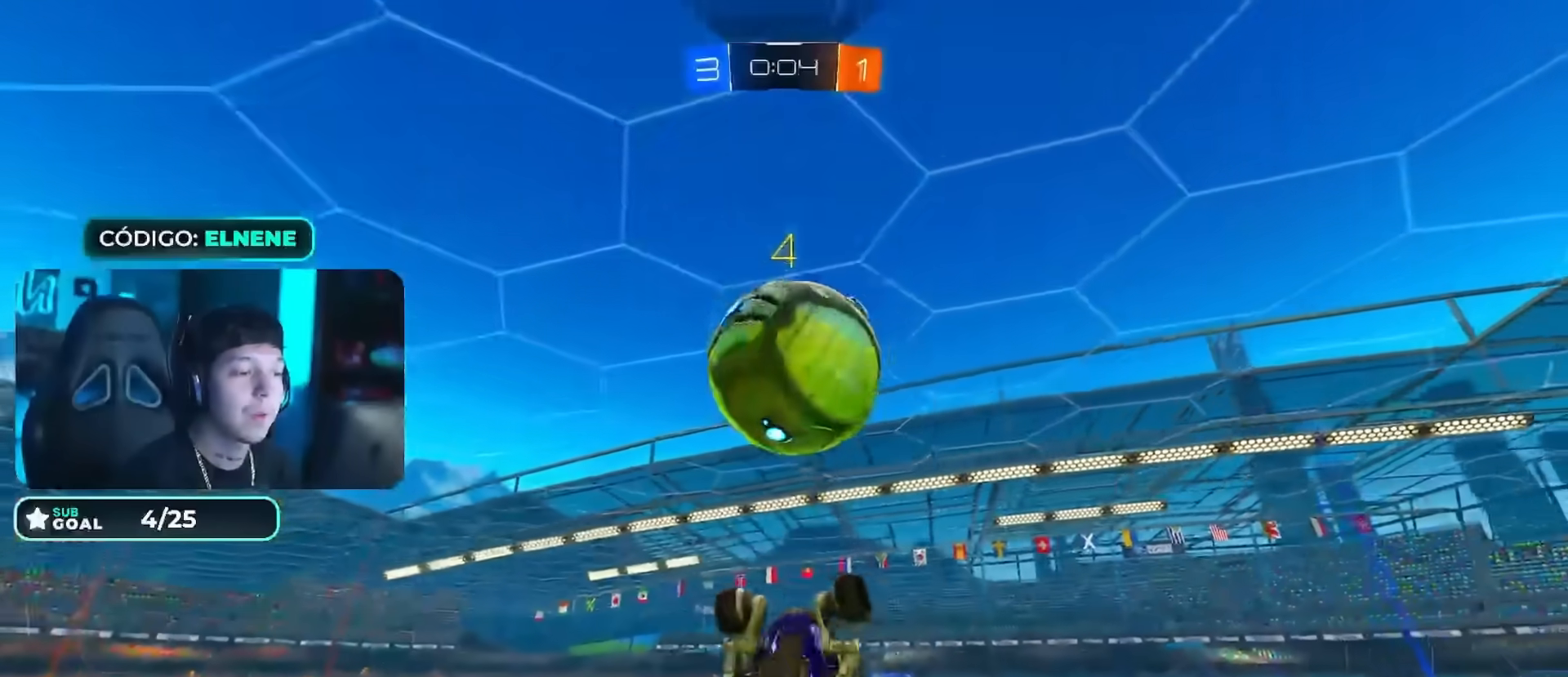
{"buttons": ["R2"], "left_stick": "left", "right_stick": "center", "events": [[251, "left_stick", "down-right"], [401, "left_stick", "left"], [451, "L2", "up"]]}
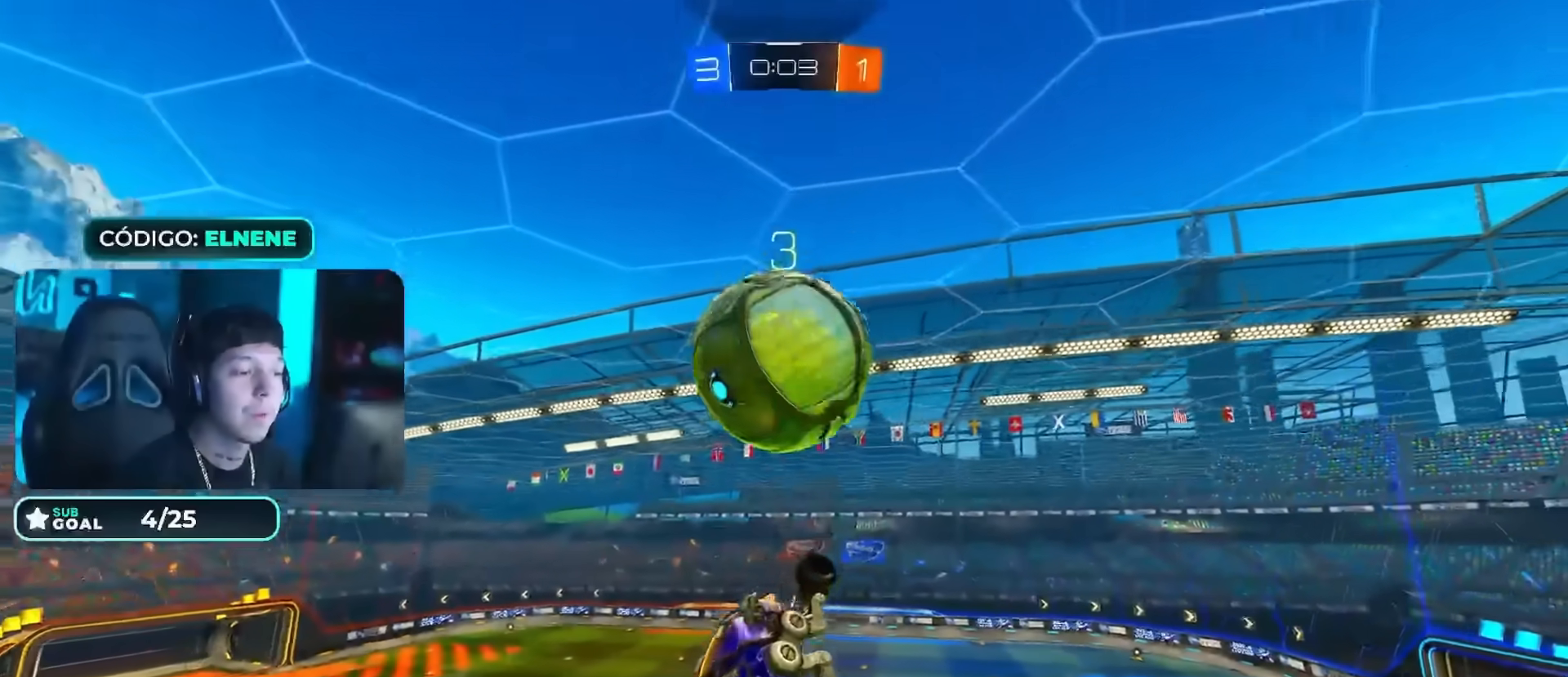
{"buttons": ["R2"], "left_stick": "right", "right_stick": "center", "events": [[167, "left_stick", "up-right"], [234, "L2", "down"], [267, "left_stick", "right"], [400, "L2", "up"]]}
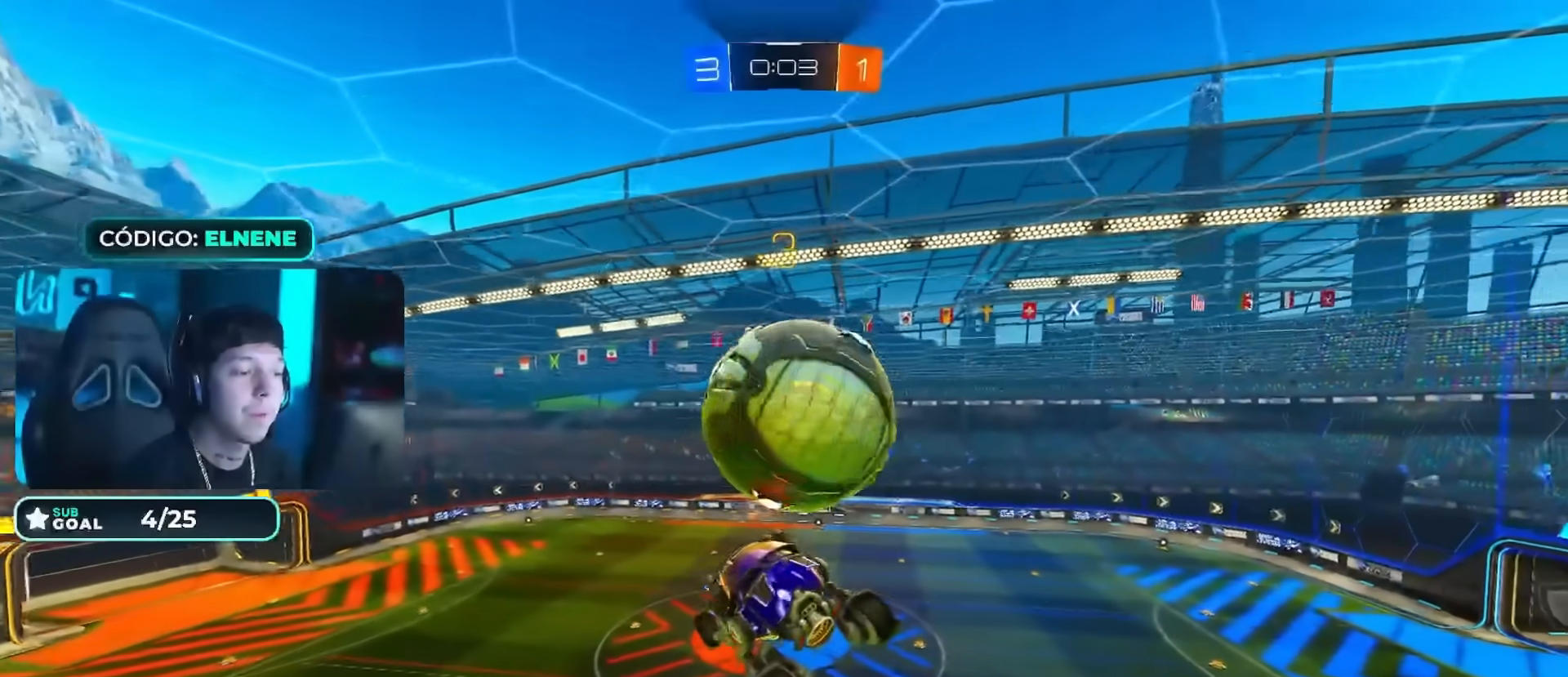
{"buttons": ["R2"], "left_stick": "up-right", "right_stick": "center", "events": [[284, "left_stick", "center"], [334, "left_stick", "down"], [468, "left_stick", "up-right"]]}
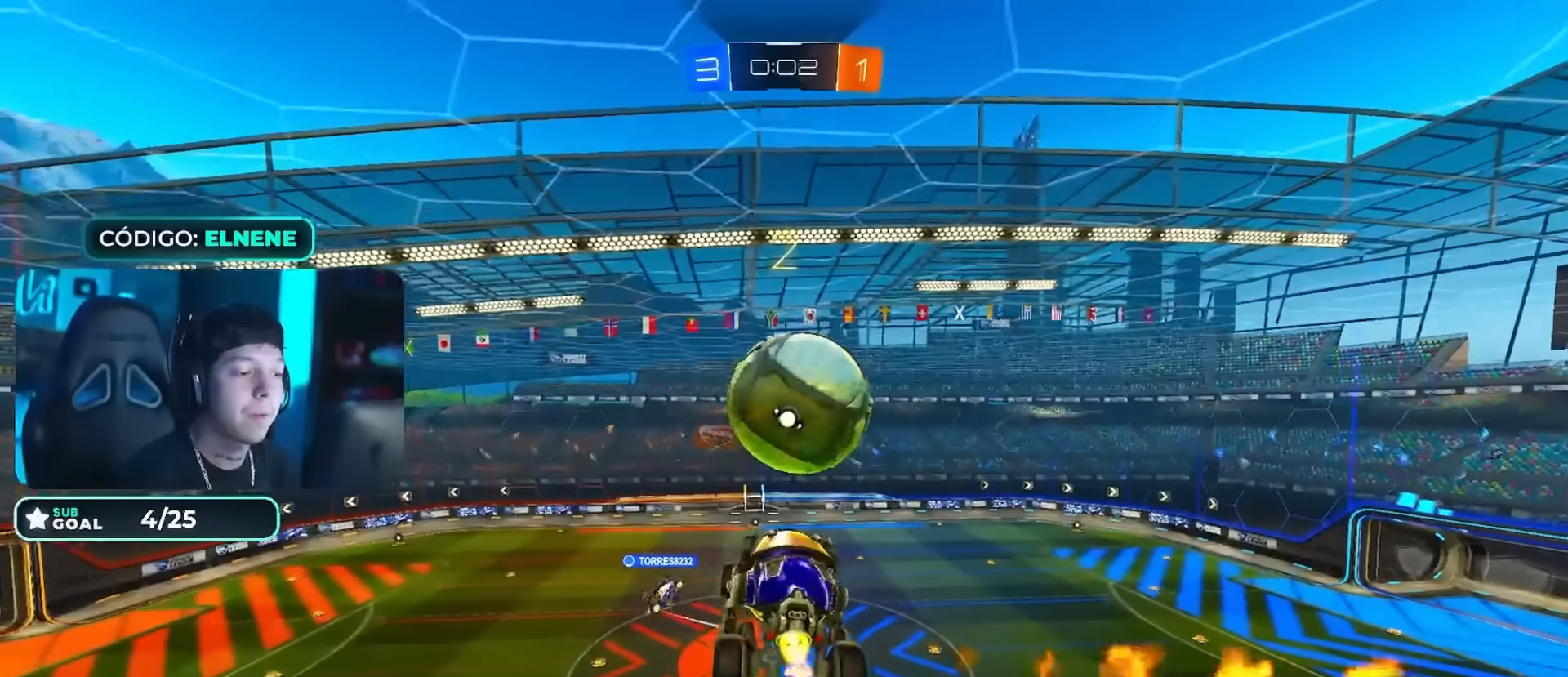
{"buttons": ["CROSS", "R2"], "left_stick": "up", "right_stick": "center", "events": [[100, "left_stick", "down"], [250, "left_stick", "left"], [384, "left_stick", "center"], [434, "CROSS", "down"], [500, "left_stick", "up"]]}
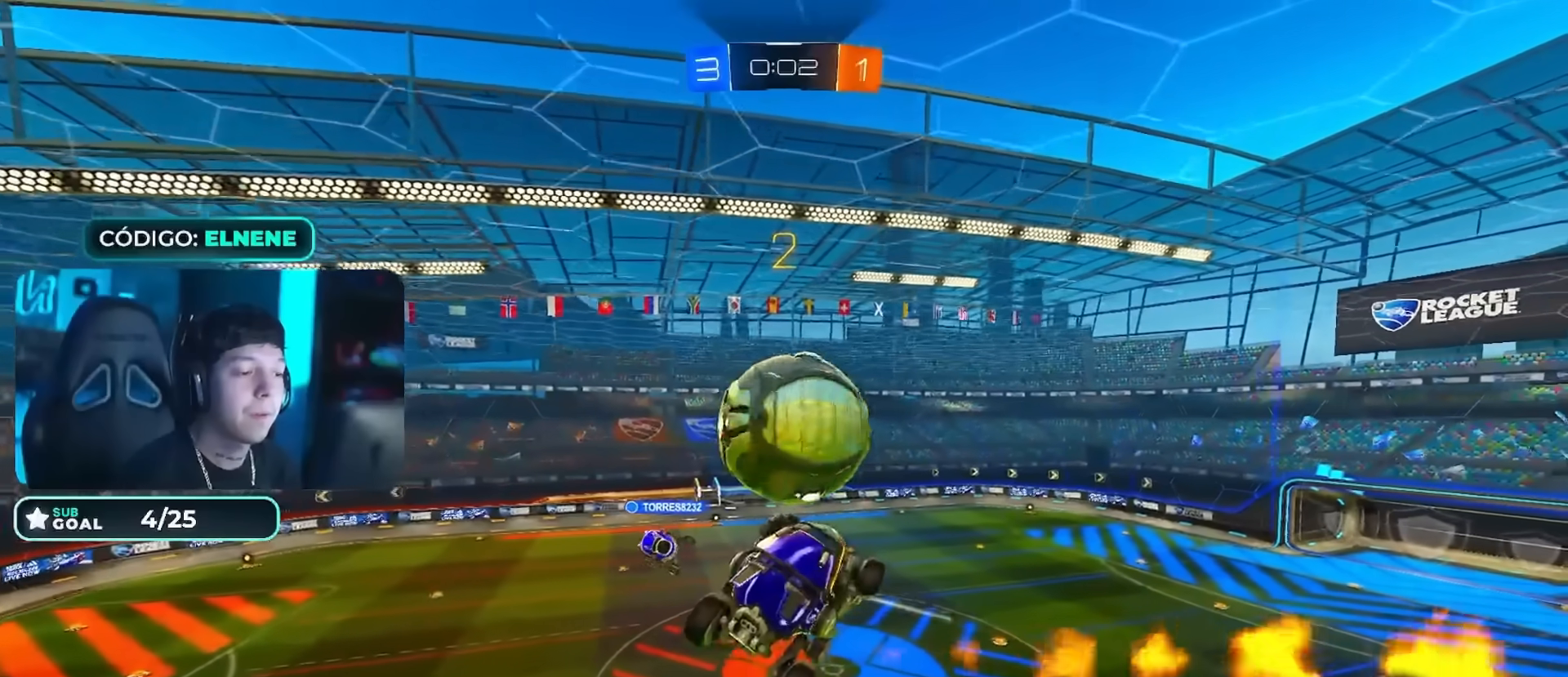
{"buttons": ["R2"], "left_stick": "center", "right_stick": "center", "events": [[67, "CROSS", "up"], [434, "left_stick", "center"]]}